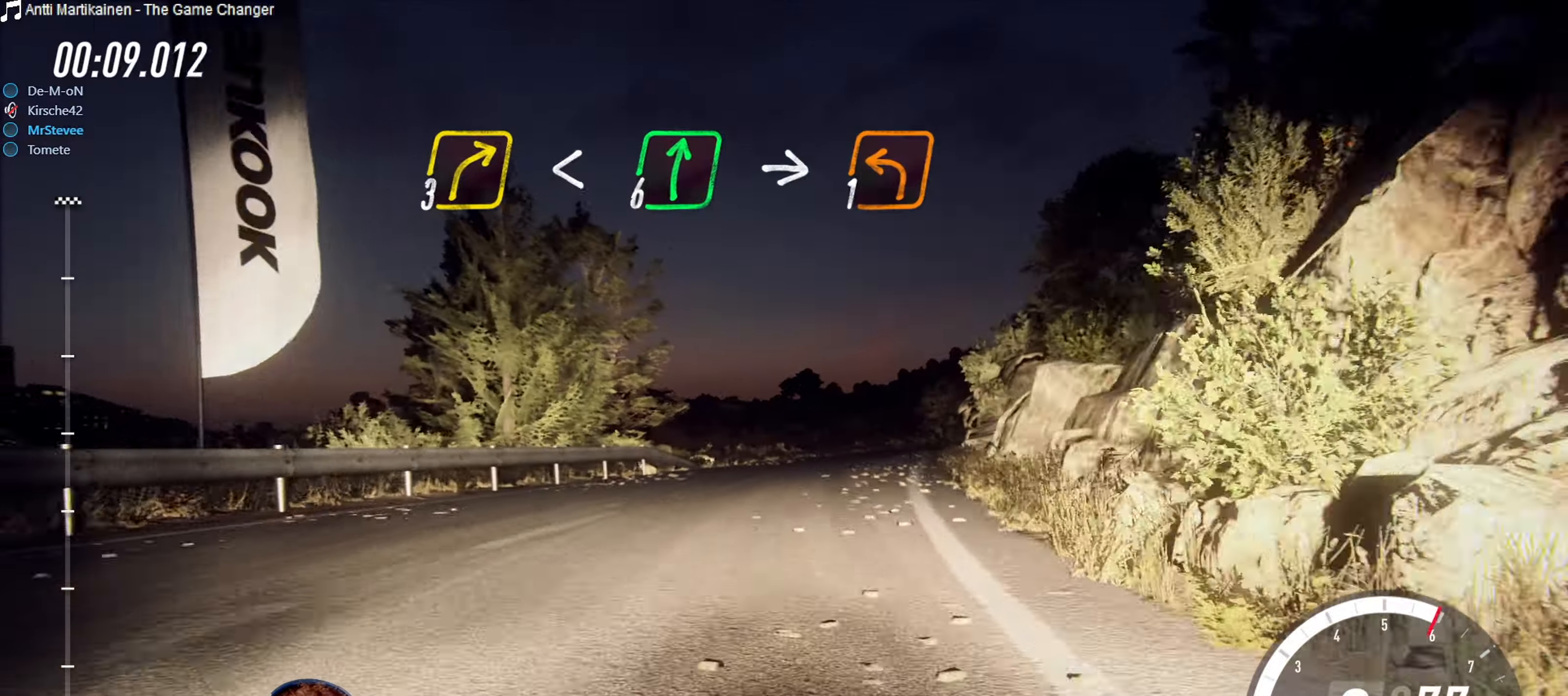
Gameplay with a controller (Xbox layout); each line is a JSON object with the inputs held at the frame after it. "events" lists button and stick changes between this image and that frame as [ms after this image, input, new state], when the widget could be followed in between. Not read: L3 R3.
{"buttons": ["R2"], "left_stick": "down-left", "right_stick": "center", "events": [[100, "left_stick", "right"], [300, "left_stick", "center"], [500, "left_stick", "down-left"]]}
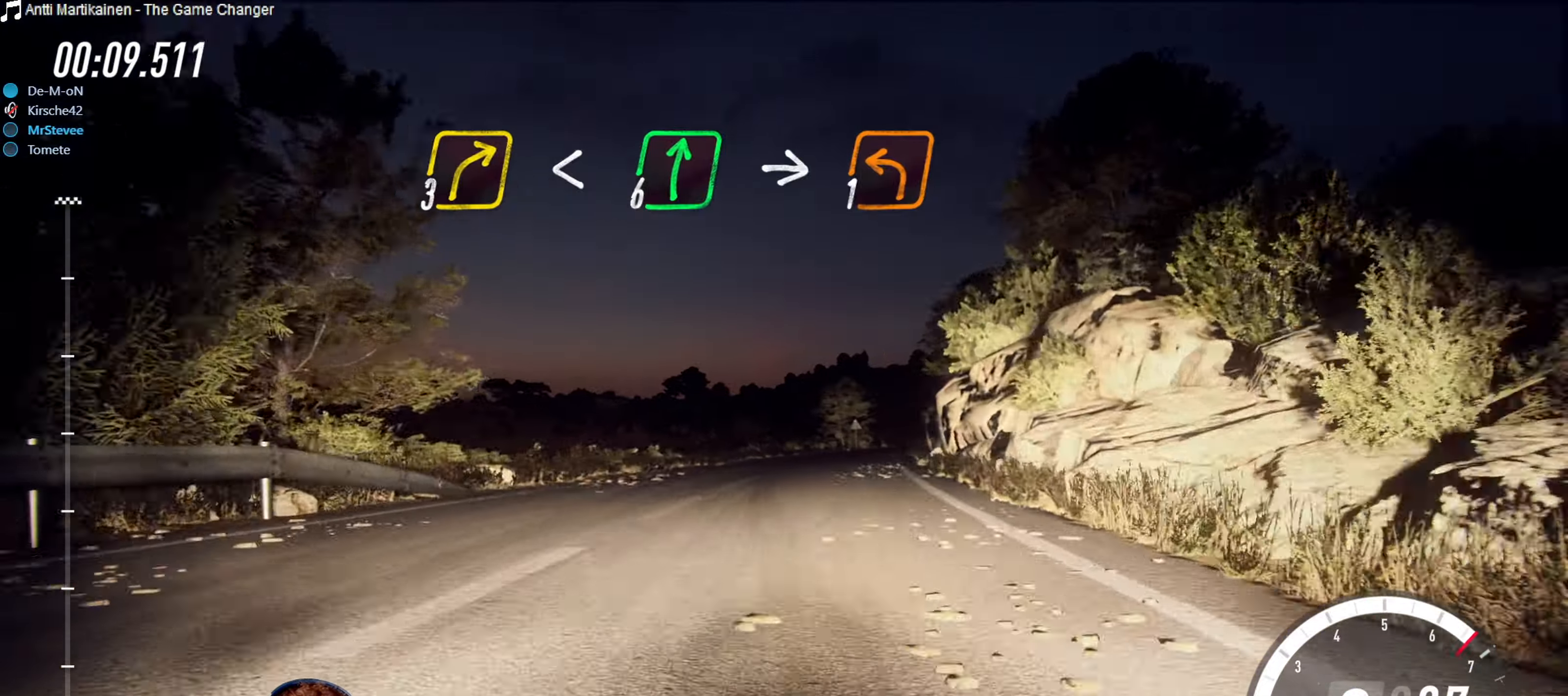
{"buttons": ["R2"], "left_stick": "center", "right_stick": "center", "events": [[150, "left_stick", "center"], [267, "left_stick", "right"], [484, "left_stick", "center"]]}
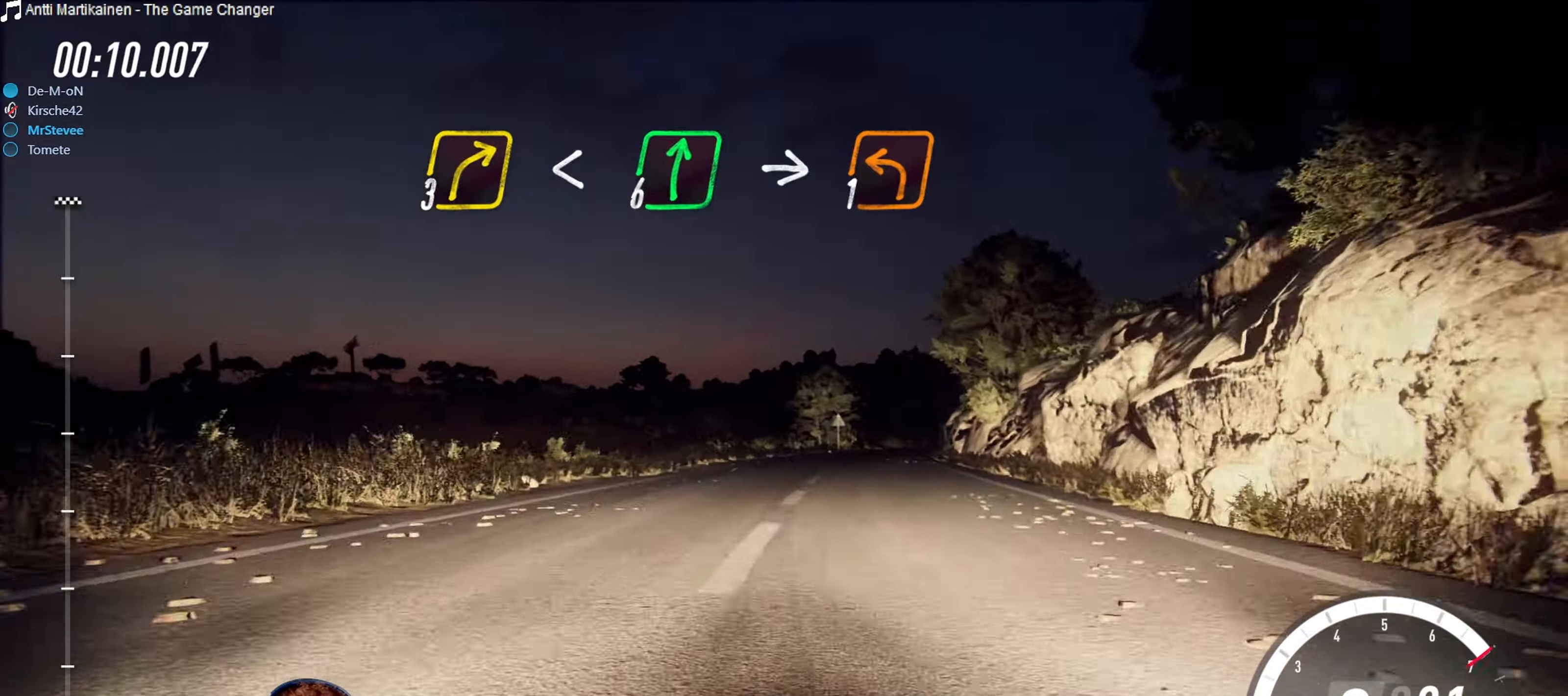
{"buttons": ["R2"], "left_stick": "right", "right_stick": "center", "events": [[384, "left_stick", "right"]]}
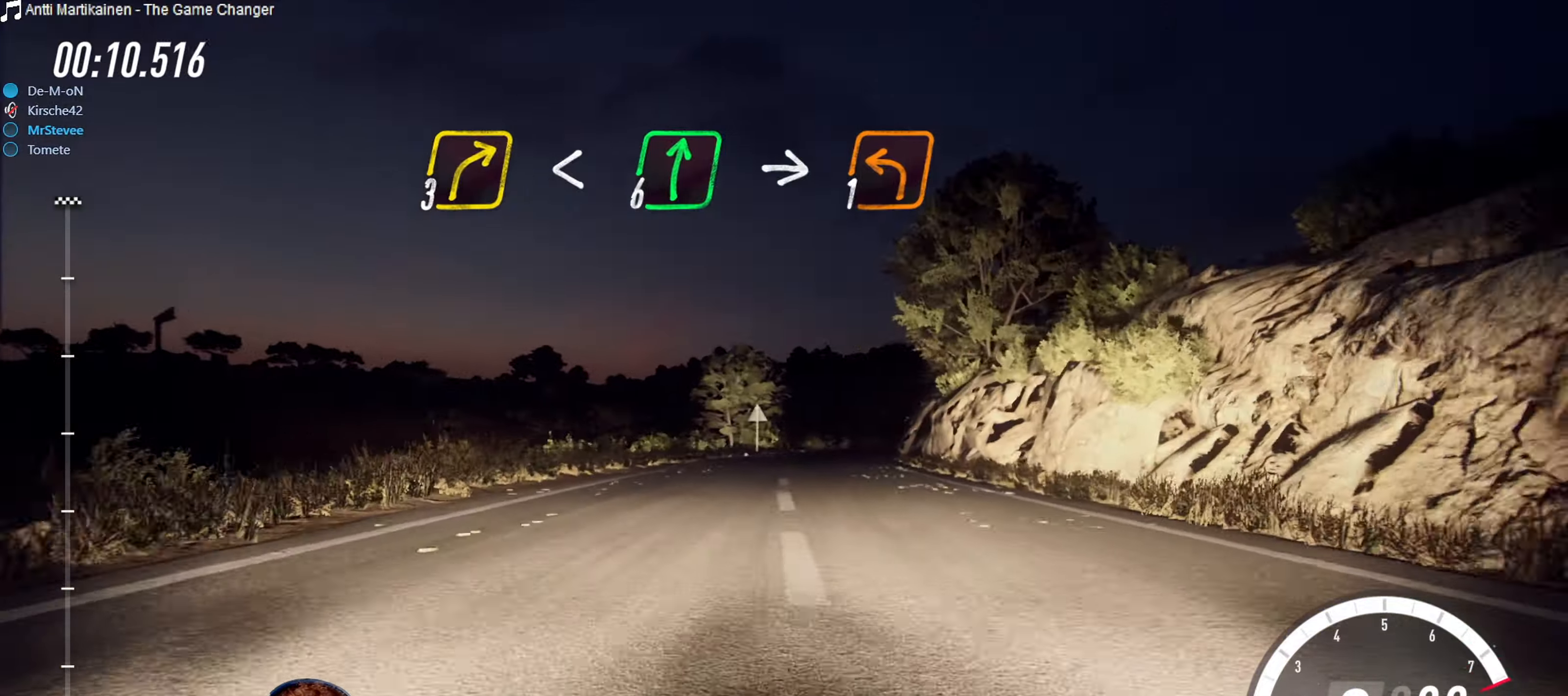
{"buttons": ["R2"], "left_stick": "down-left", "right_stick": "center", "events": [[50, "left_stick", "center"], [134, "left_stick", "right"], [200, "left_stick", "center"], [417, "left_stick", "down-left"]]}
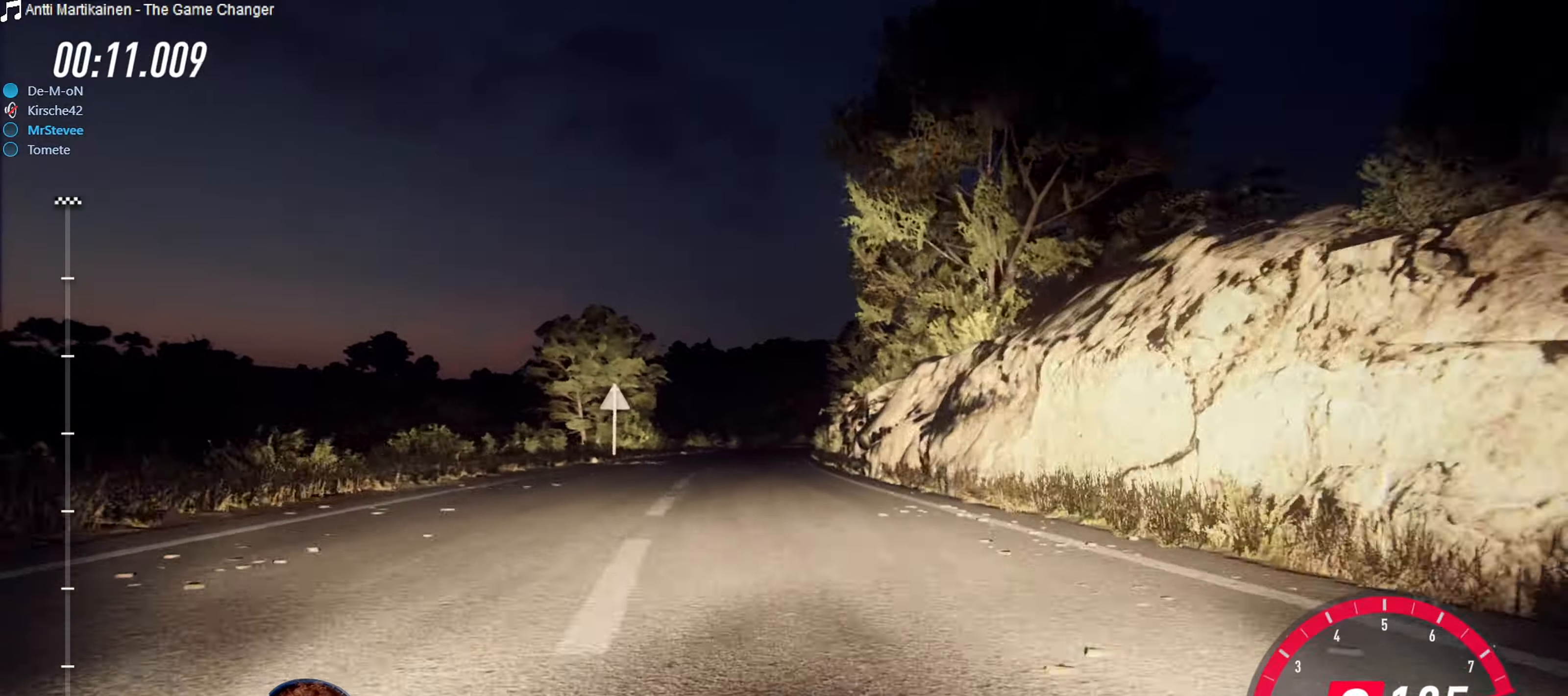
{"buttons": ["R2"], "left_stick": "center", "right_stick": "center", "events": [[50, "left_stick", "center"]]}
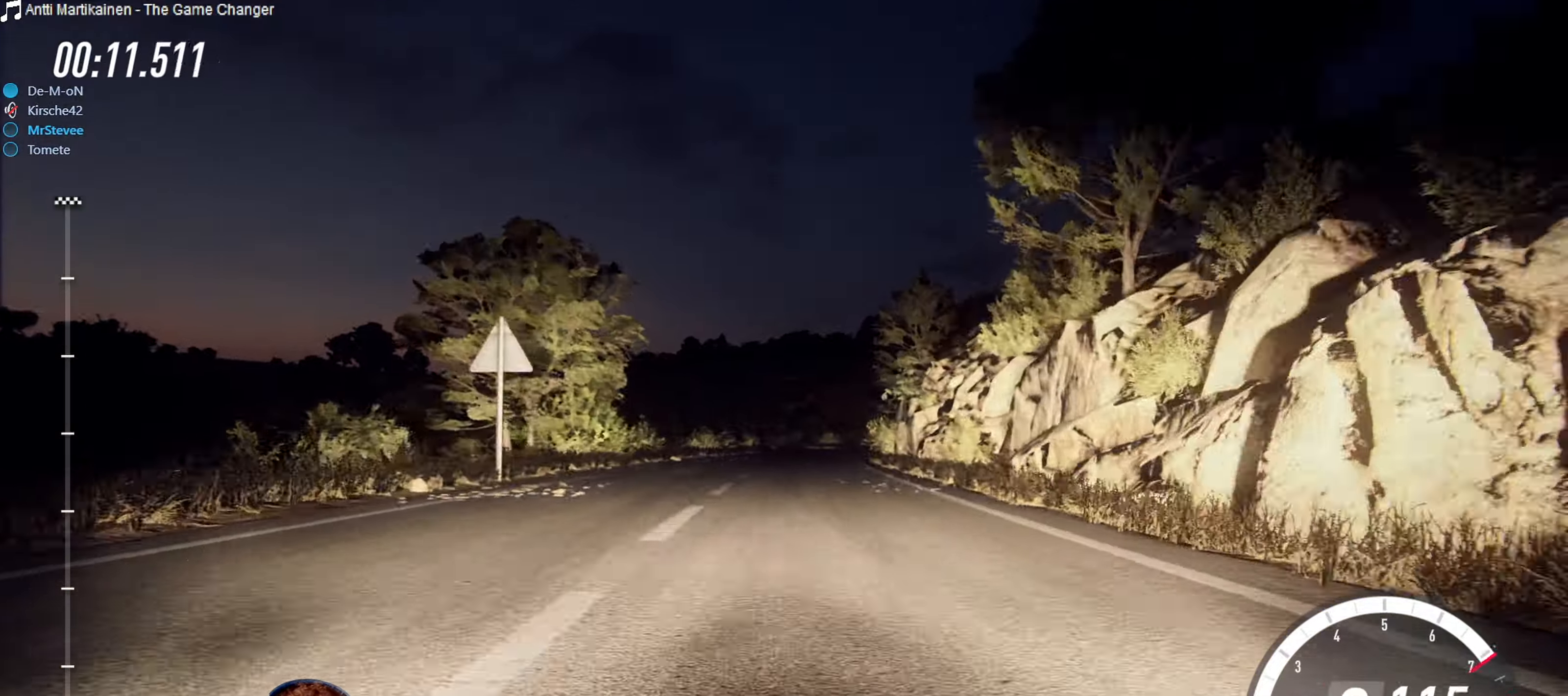
{"buttons": ["R2"], "left_stick": "down-left", "right_stick": "center", "events": [[200, "left_stick", "right"], [400, "left_stick", "center"], [500, "left_stick", "down-left"]]}
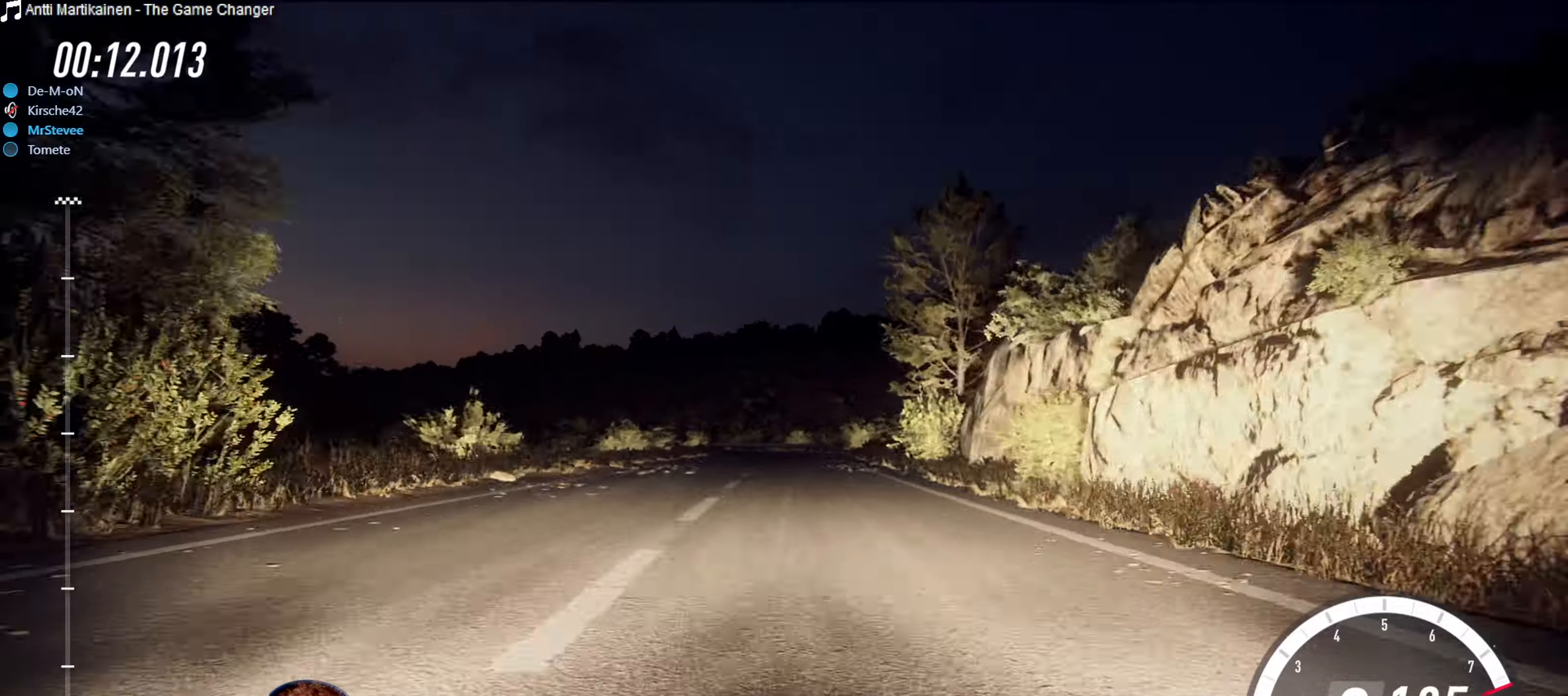
{"buttons": [], "left_stick": "center", "right_stick": "center", "events": [[16, "R2", "up"], [150, "L2", "down"], [216, "left_stick", "center"], [333, "L2", "up"]]}
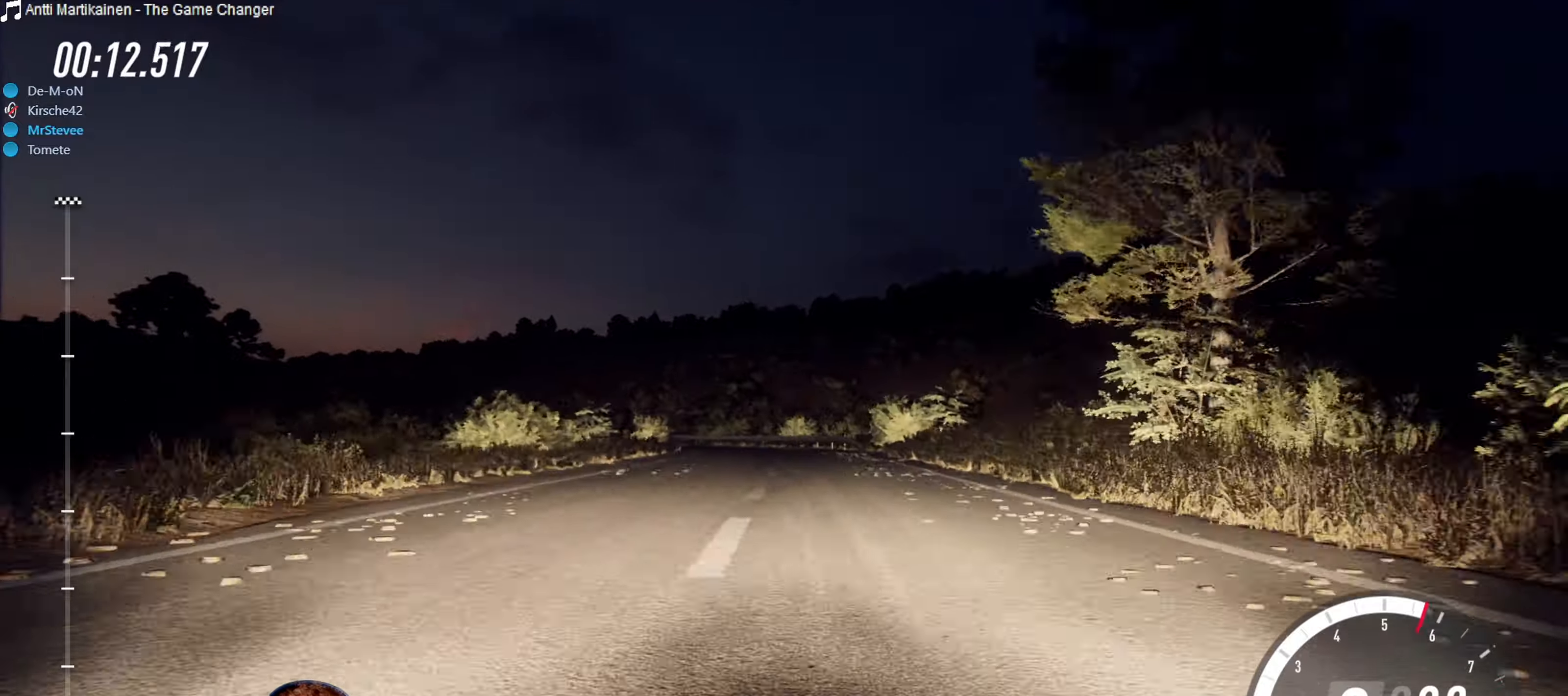
{"buttons": [], "left_stick": "down-left", "right_stick": "center", "events": [[200, "L2", "down"], [250, "L2", "up"], [433, "left_stick", "down-left"]]}
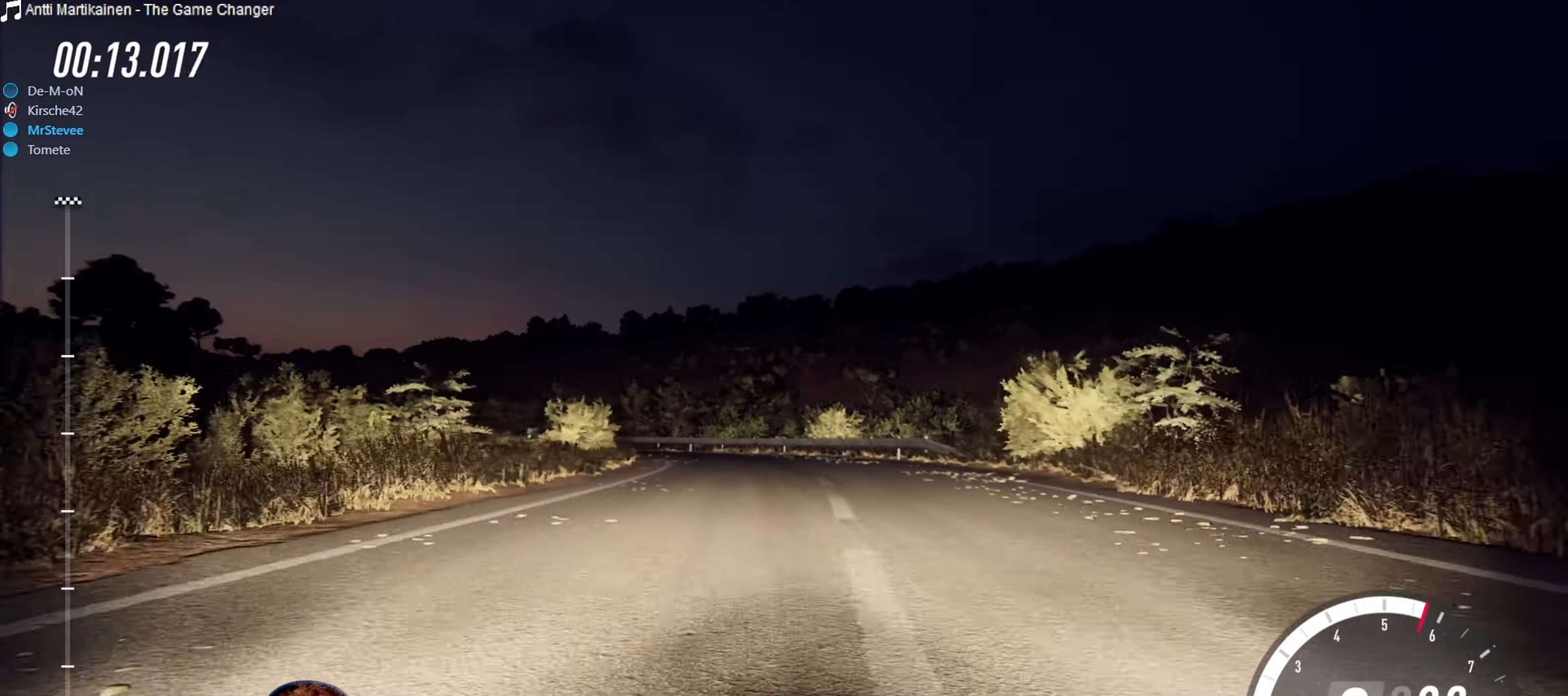
{"buttons": [], "left_stick": "down-left", "right_stick": "center", "events": [[16, "L2", "down"], [283, "L2", "up"], [316, "left_stick", "center"], [383, "left_stick", "down-left"]]}
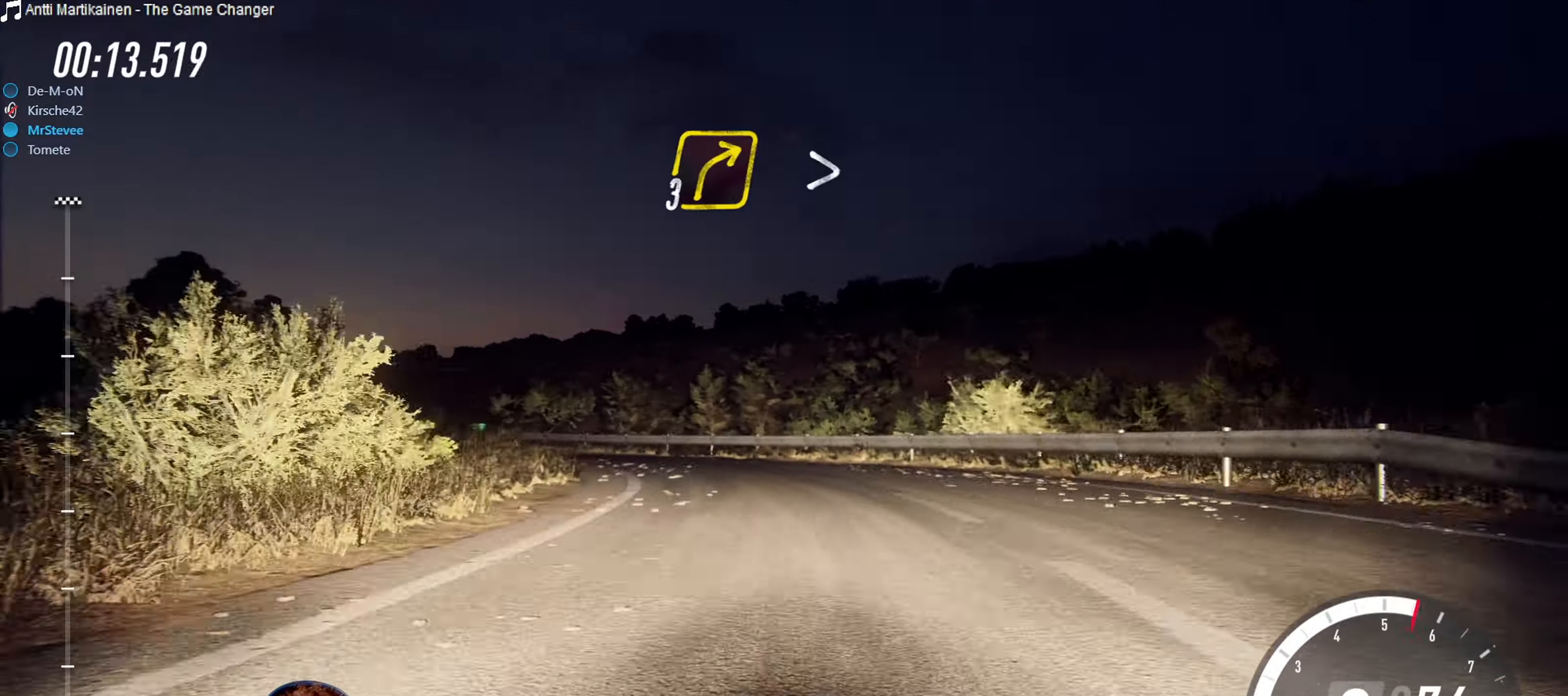
{"buttons": [], "left_stick": "down-left", "right_stick": "center", "events": [[150, "left_stick", "center"], [300, "left_stick", "left"], [350, "left_stick", "center"], [400, "left_stick", "down-left"]]}
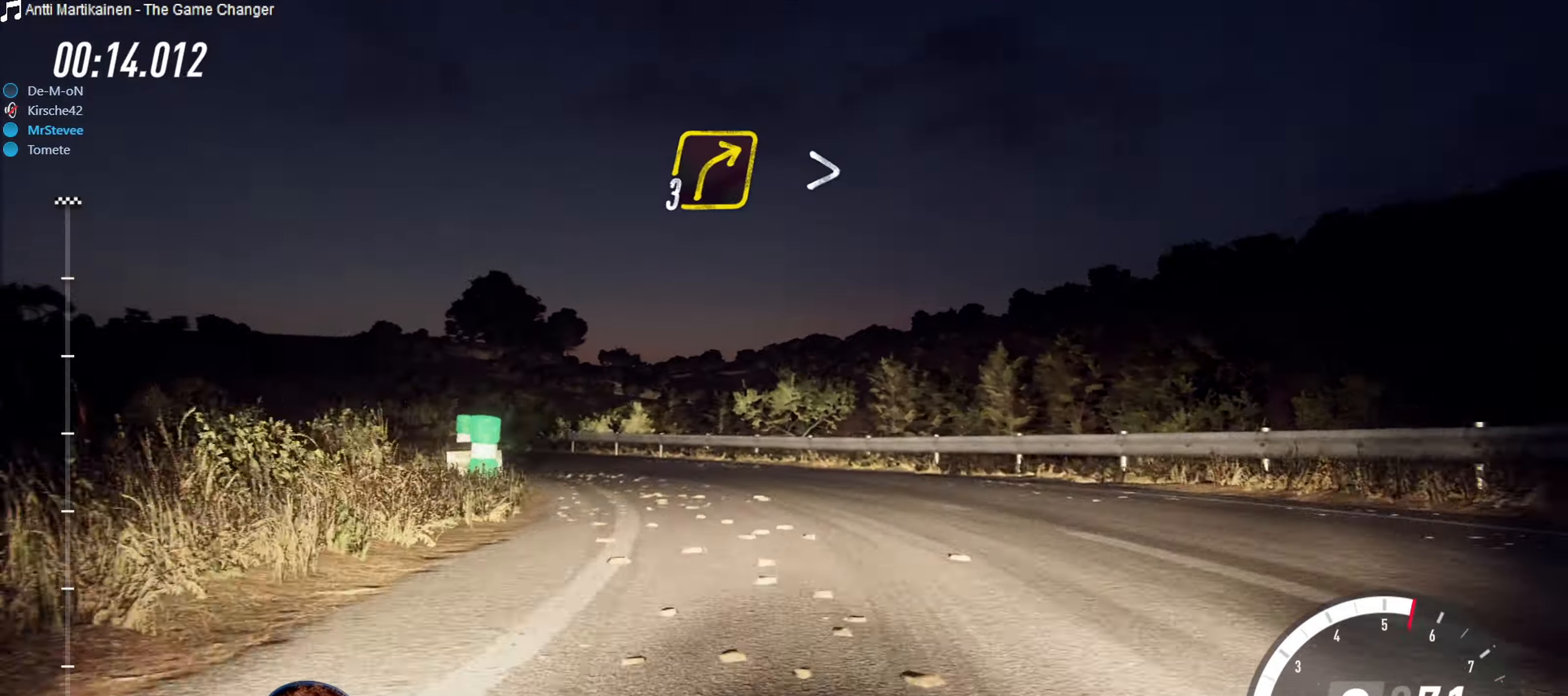
{"buttons": [], "left_stick": "down-left", "right_stick": "center", "events": []}
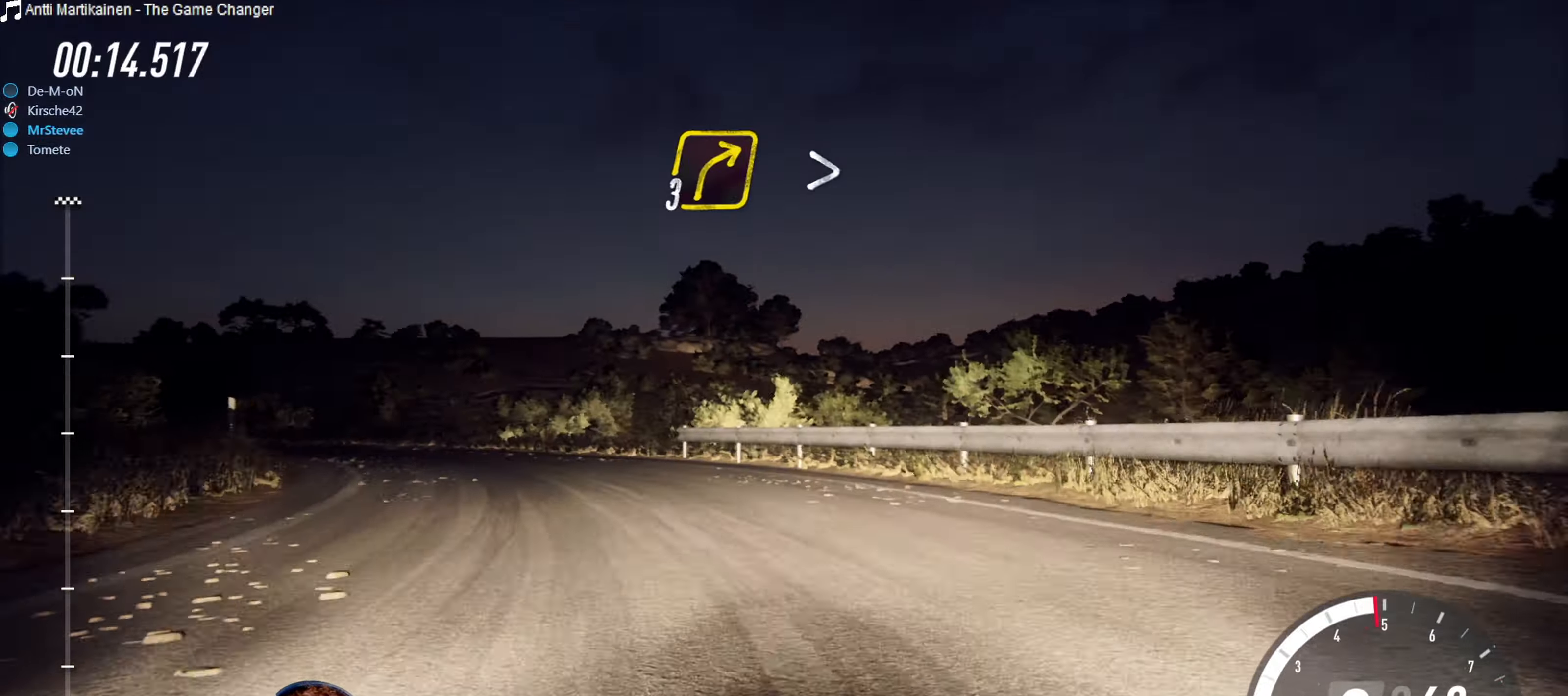
{"buttons": [], "left_stick": "down-left", "right_stick": "center", "events": [[283, "R2", "down"], [416, "R2", "up"]]}
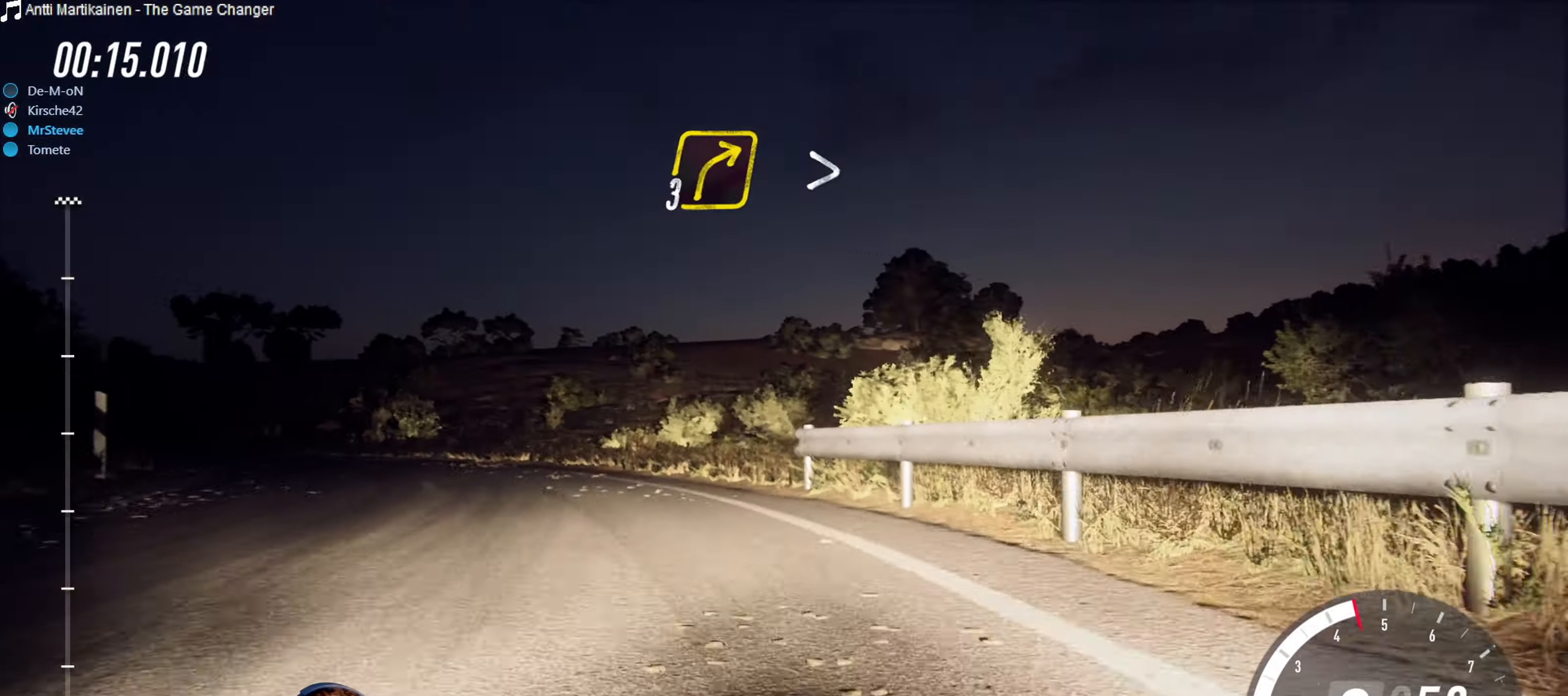
{"buttons": ["B"], "left_stick": "down-left", "right_stick": "center", "events": [[33, "L2", "down"], [233, "L2", "up"], [316, "B", "down"]]}
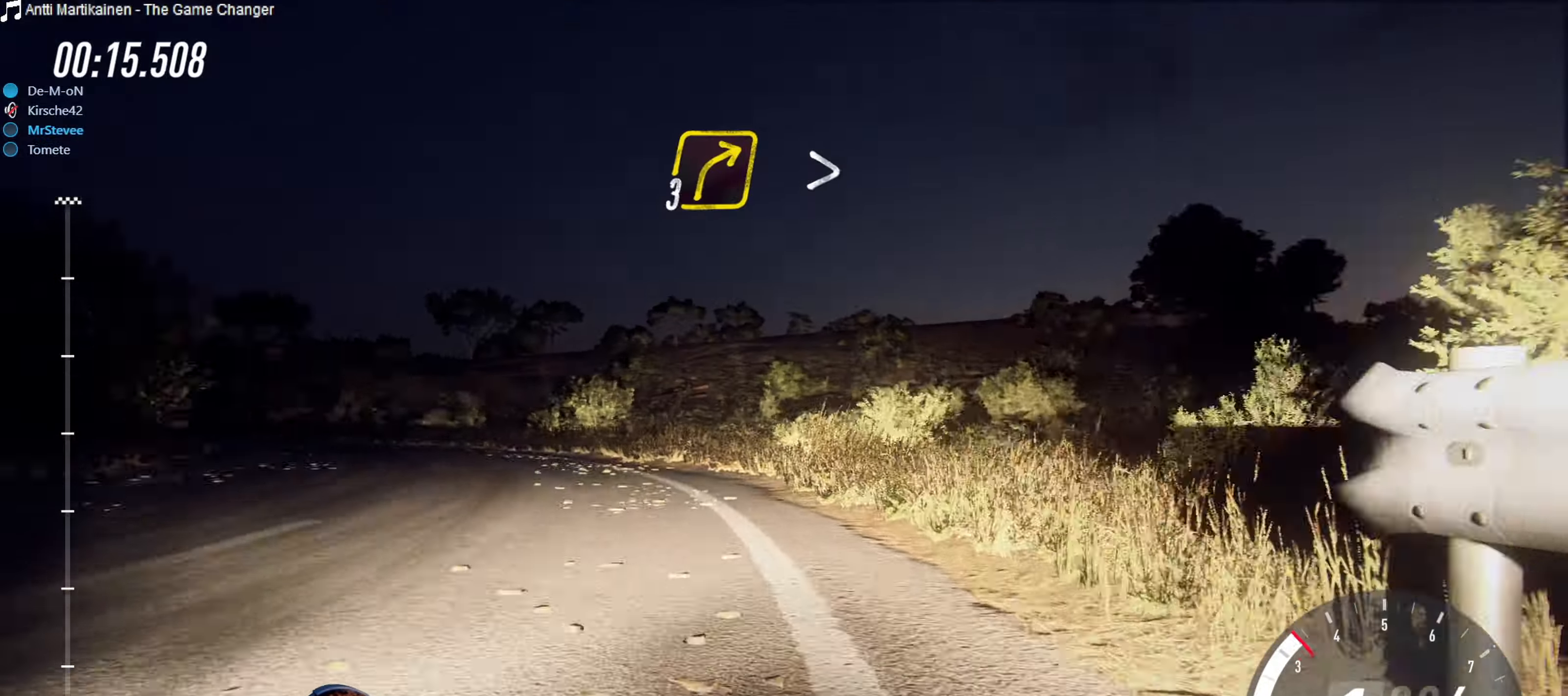
{"buttons": ["R2"], "left_stick": "right", "right_stick": "center", "events": [[16, "B", "up"], [100, "left_stick", "center"], [200, "R2", "down"], [250, "left_stick", "right"], [333, "left_stick", "center"], [450, "left_stick", "right"]]}
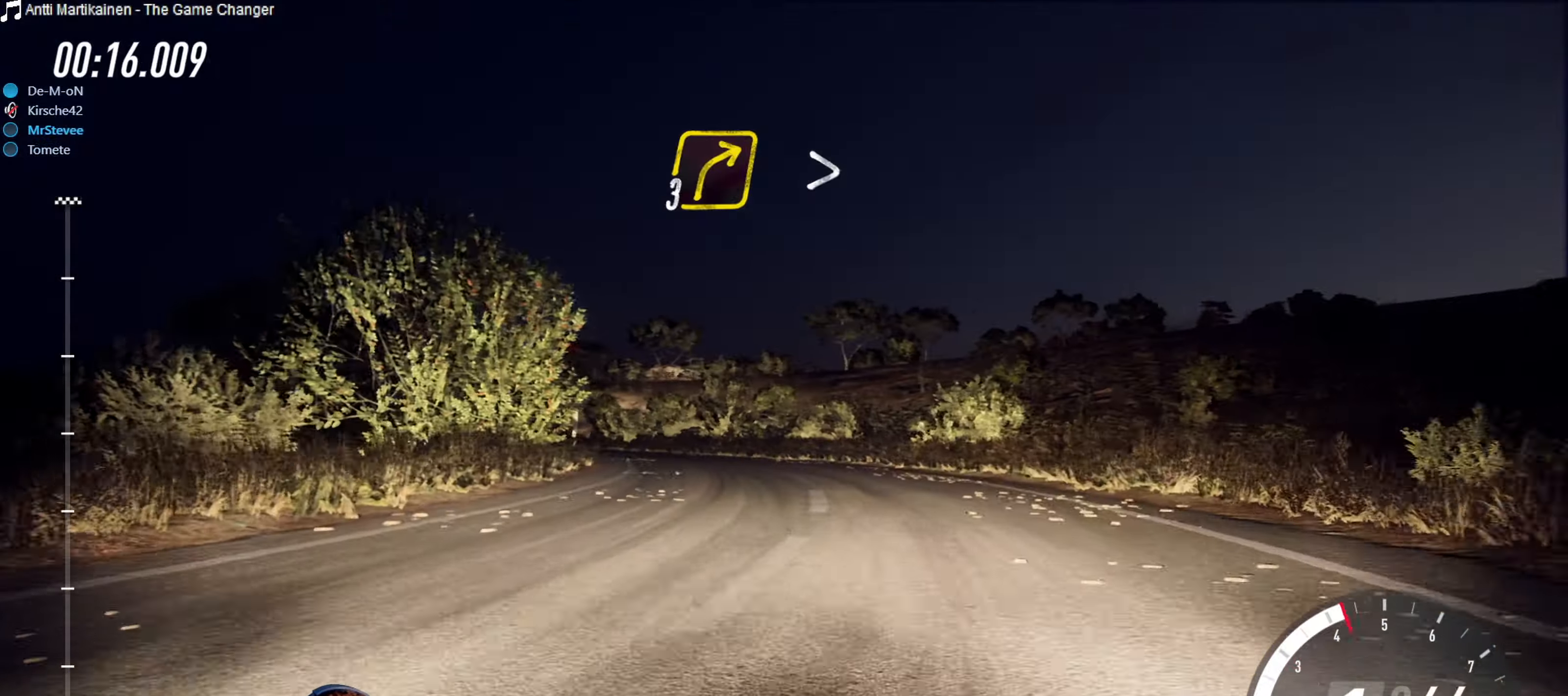
{"buttons": ["R2"], "left_stick": "center", "right_stick": "center", "events": [[50, "left_stick", "center"], [150, "left_stick", "down-left"], [316, "left_stick", "center"]]}
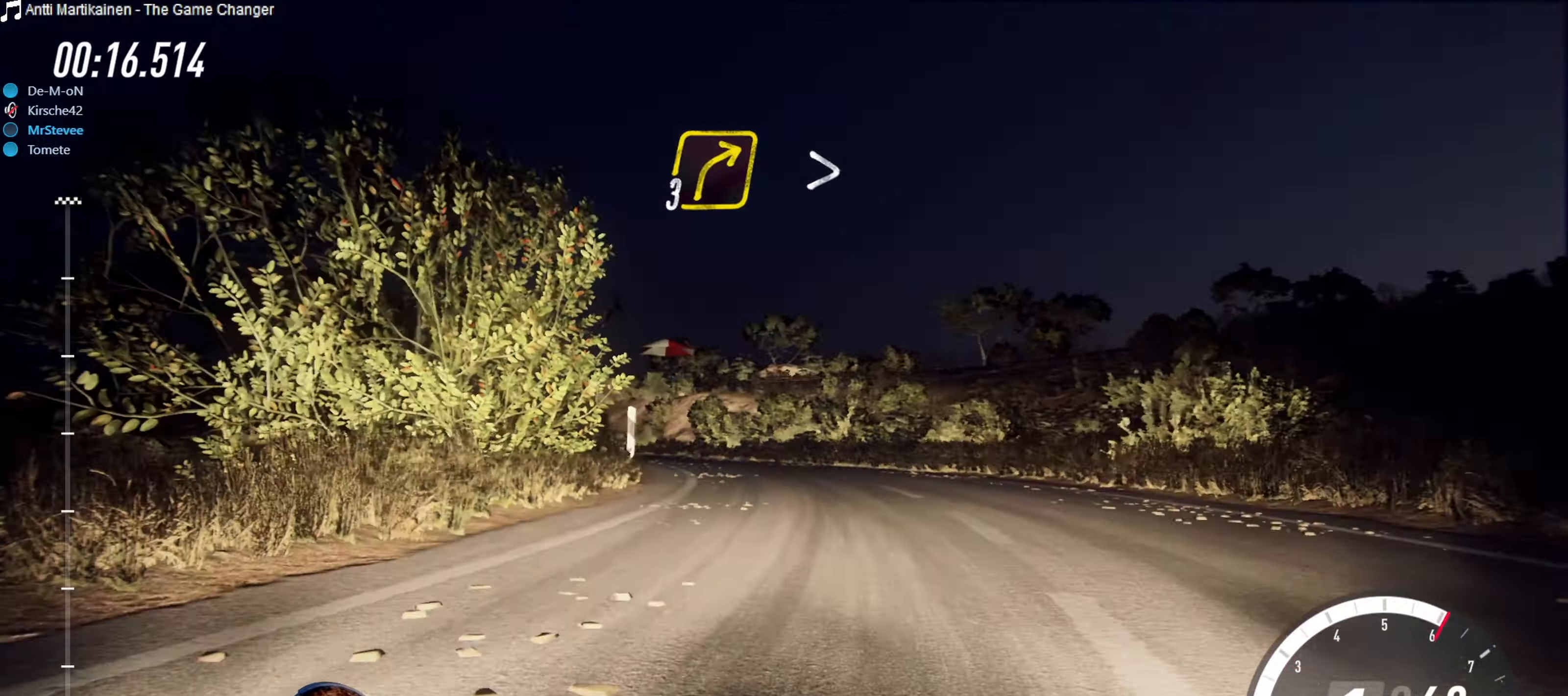
{"buttons": ["R2"], "left_stick": "center", "right_stick": "center", "events": [[66, "left_stick", "right"], [216, "left_stick", "center"], [333, "left_stick", "down"], [433, "left_stick", "center"]]}
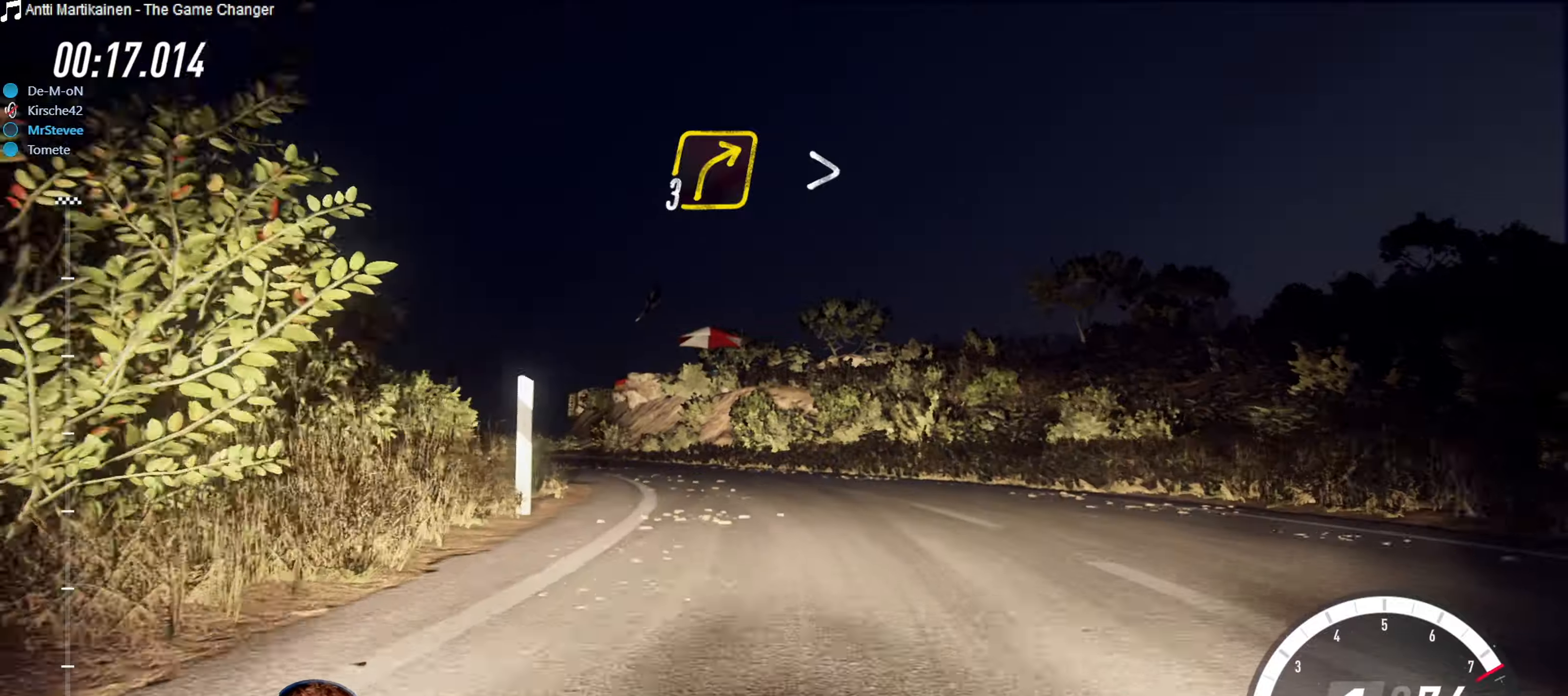
{"buttons": [], "left_stick": "center", "right_stick": "center", "events": [[133, "R2", "up"], [133, "left_stick", "down-left"], [400, "left_stick", "center"]]}
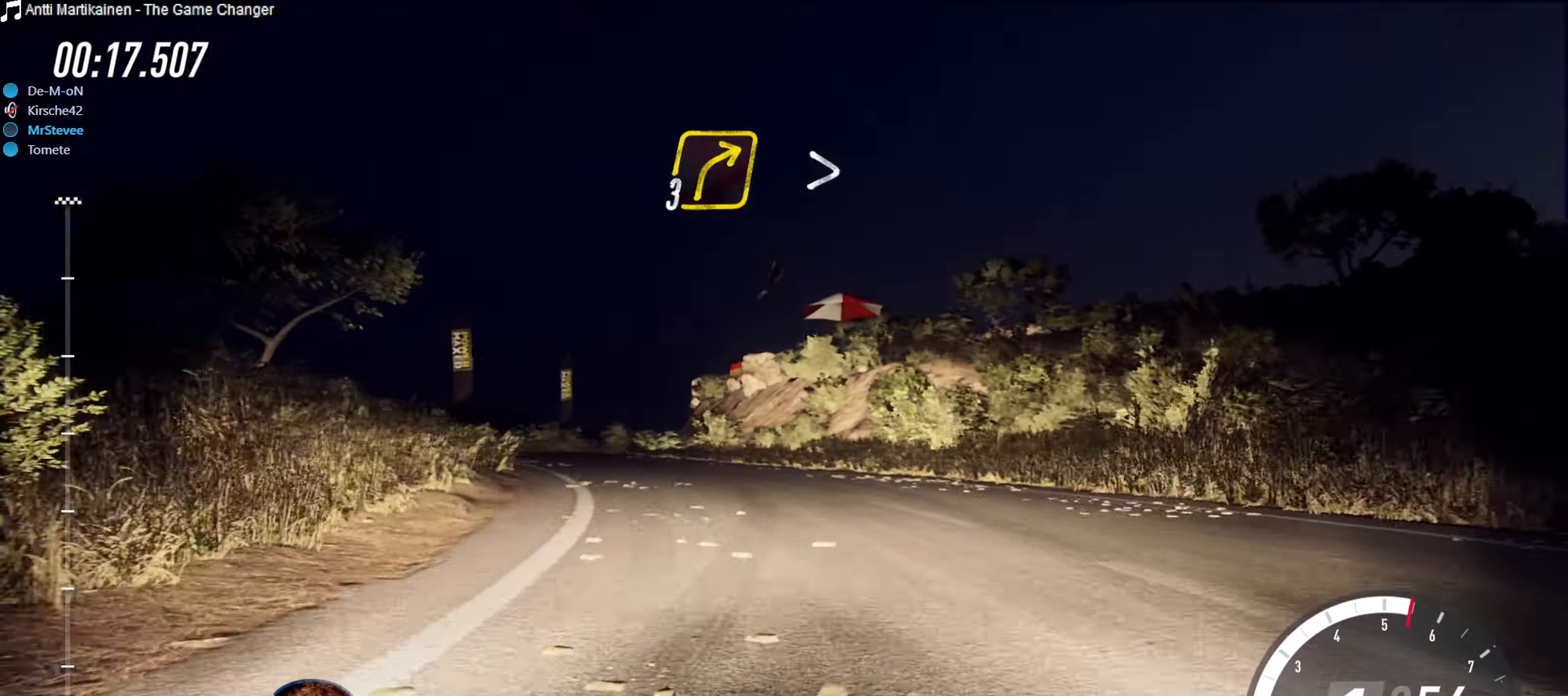
{"buttons": ["R2"], "left_stick": "center", "right_stick": "center", "events": [[17, "left_stick", "down-left"], [133, "left_stick", "center"], [167, "R2", "down"], [250, "left_stick", "down-left"], [450, "left_stick", "center"]]}
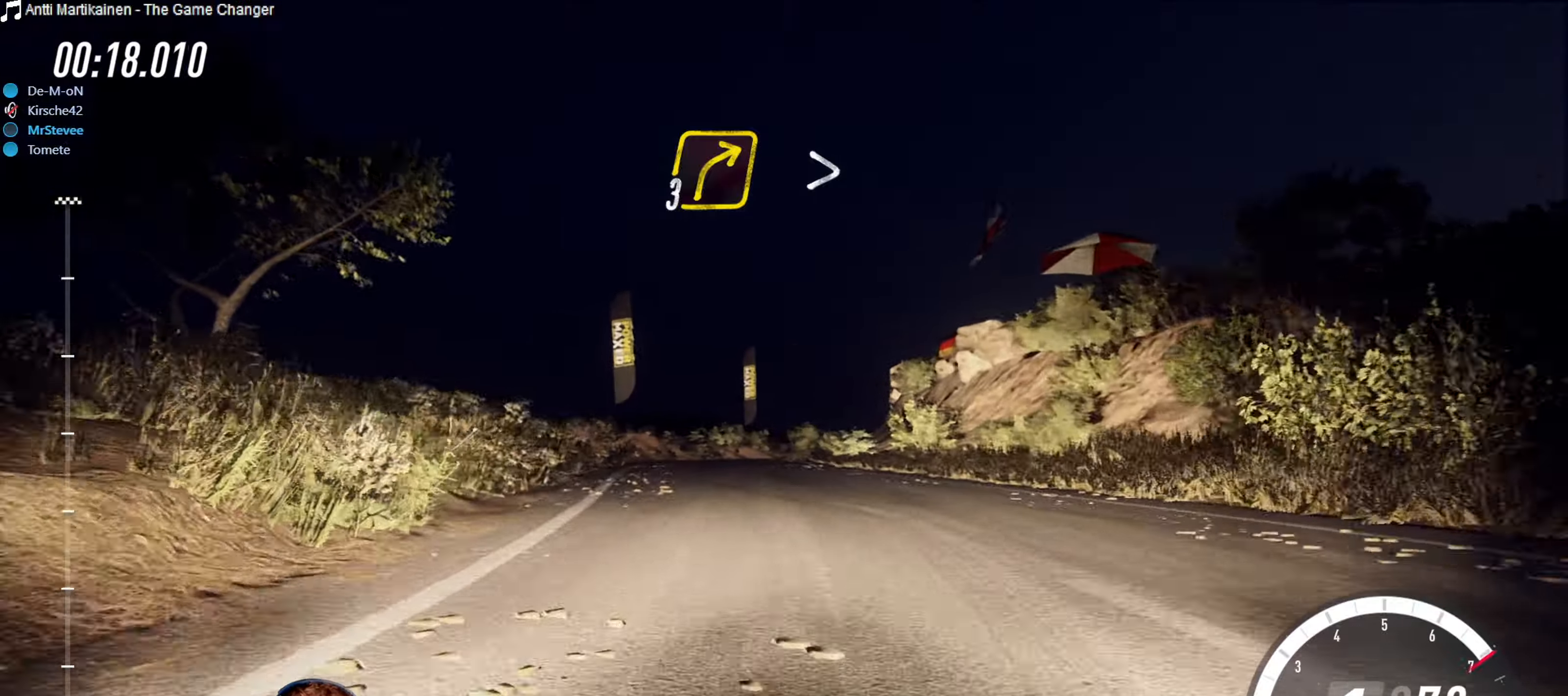
{"buttons": ["R2"], "left_stick": "right", "right_stick": "center", "events": [[383, "left_stick", "right"]]}
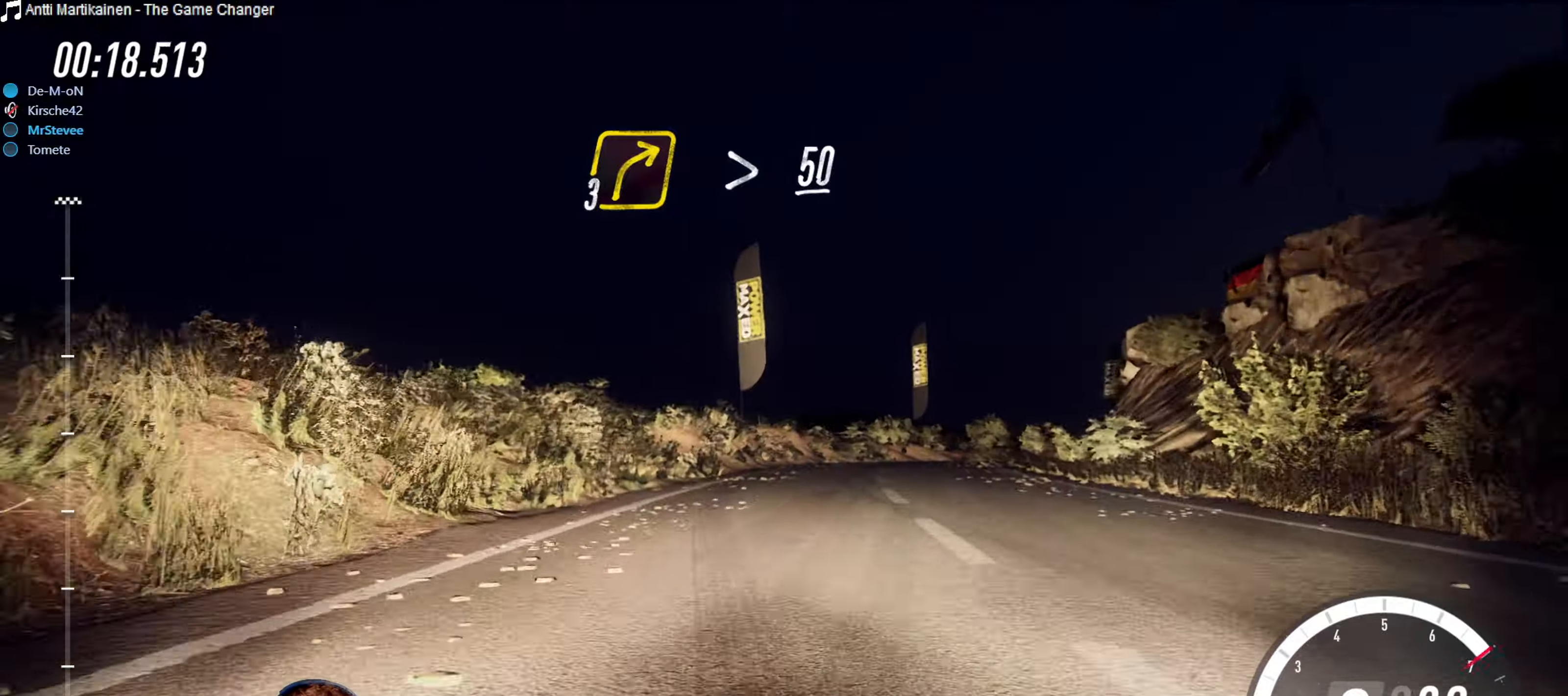
{"buttons": ["L2"], "left_stick": "right", "right_stick": "center", "events": [[33, "left_stick", "center"], [233, "left_stick", "right"], [383, "R2", "up"], [400, "L2", "down"]]}
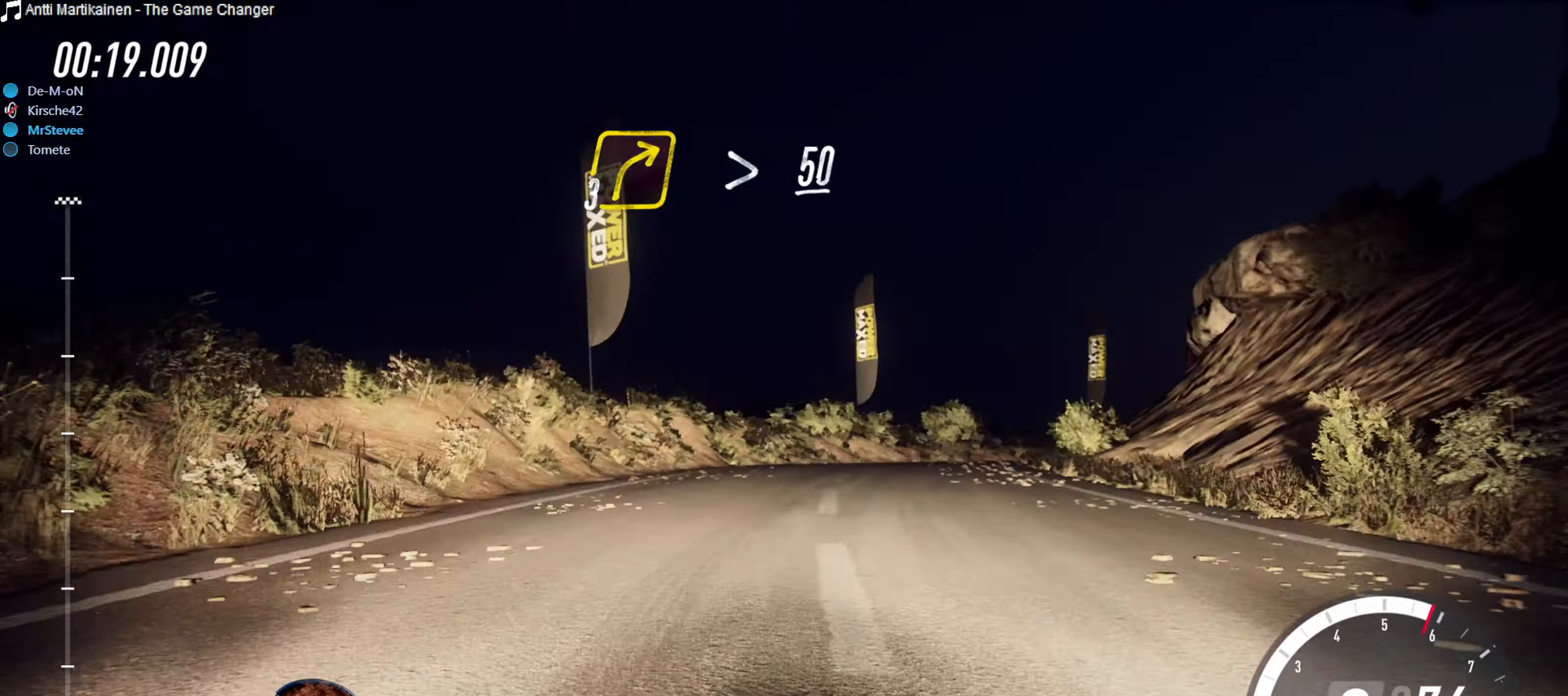
{"buttons": [], "left_stick": "down-left", "right_stick": "center", "events": [[83, "L2", "up"], [117, "left_stick", "center"], [183, "left_stick", "right"], [300, "left_stick", "center"], [417, "left_stick", "down-left"]]}
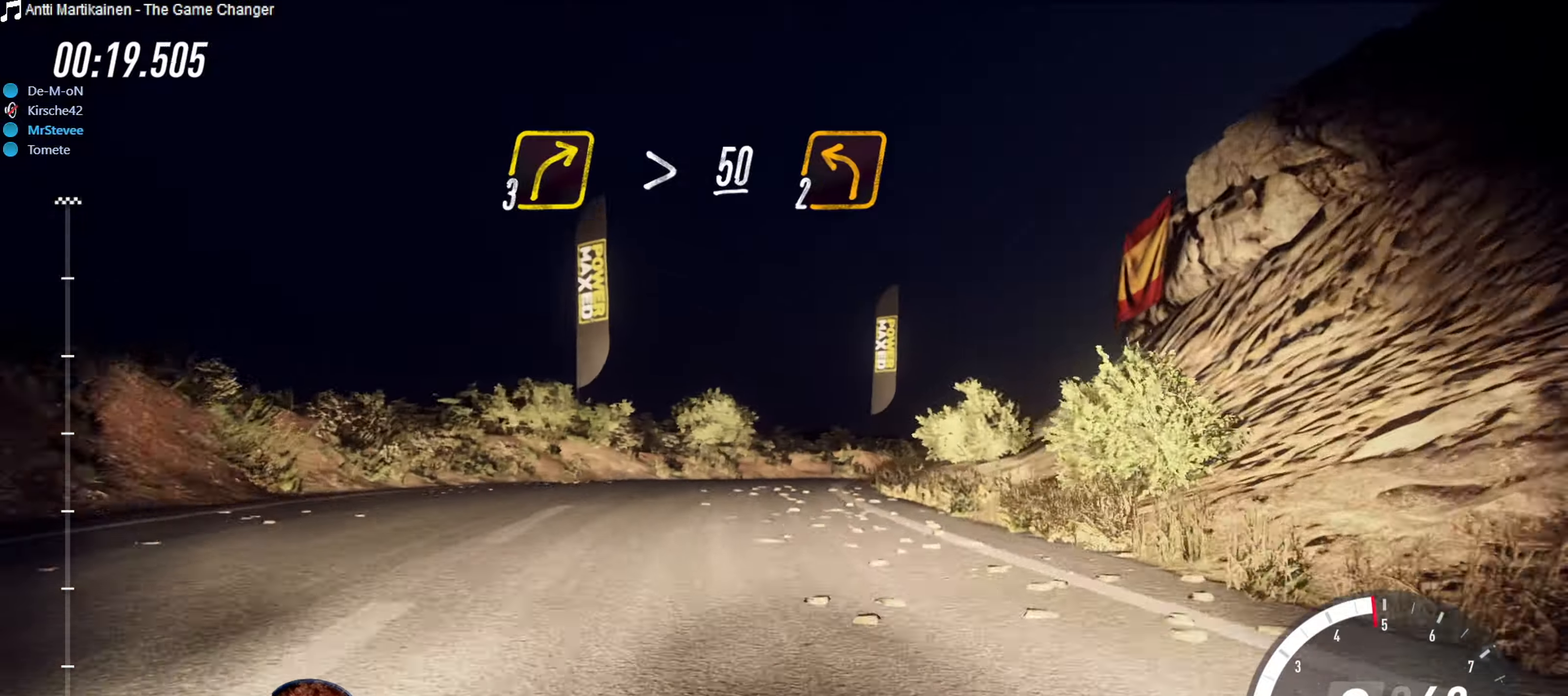
{"buttons": [], "left_stick": "right", "right_stick": "center", "events": [[100, "left_stick", "center"], [200, "left_stick", "right"], [383, "B", "down"], [483, "B", "up"]]}
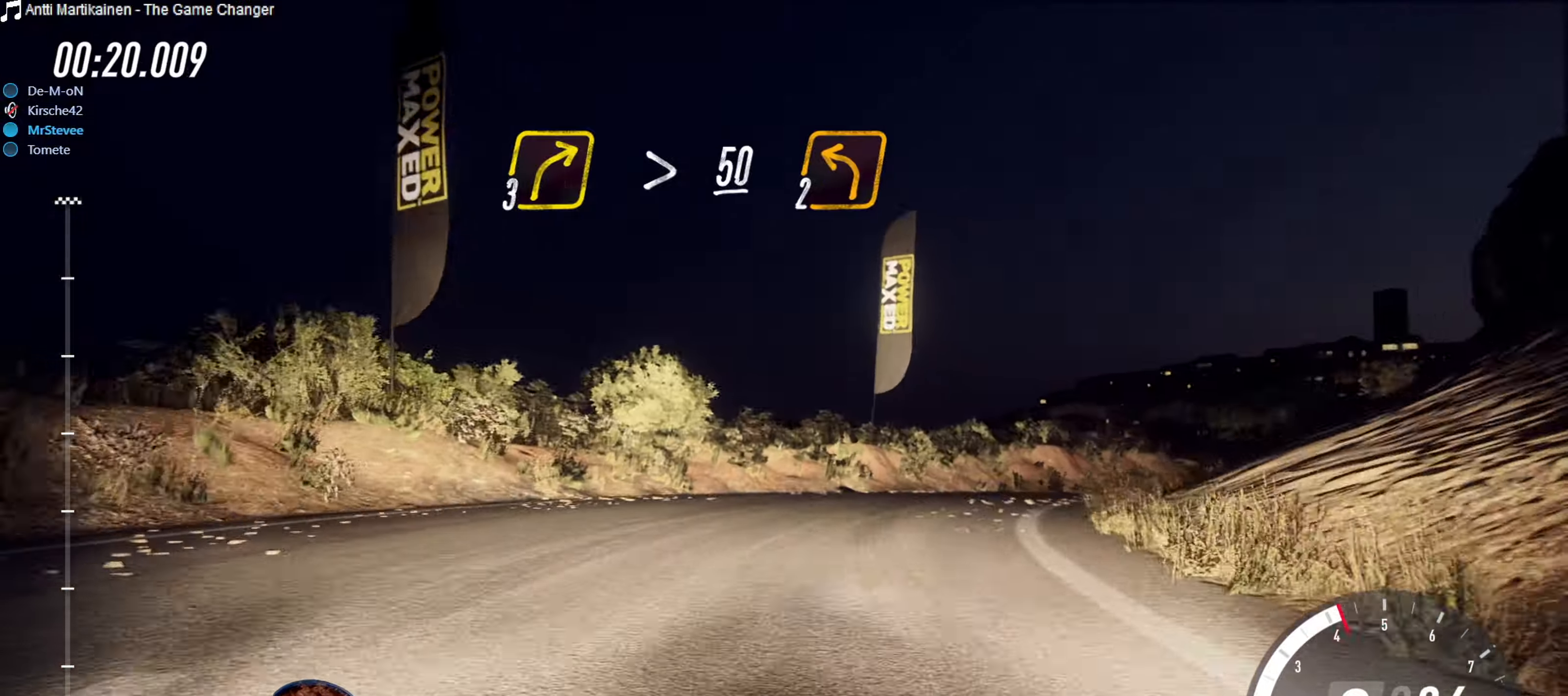
{"buttons": ["R2"], "left_stick": "center", "right_stick": "center", "events": [[300, "left_stick", "center"], [467, "R2", "down"]]}
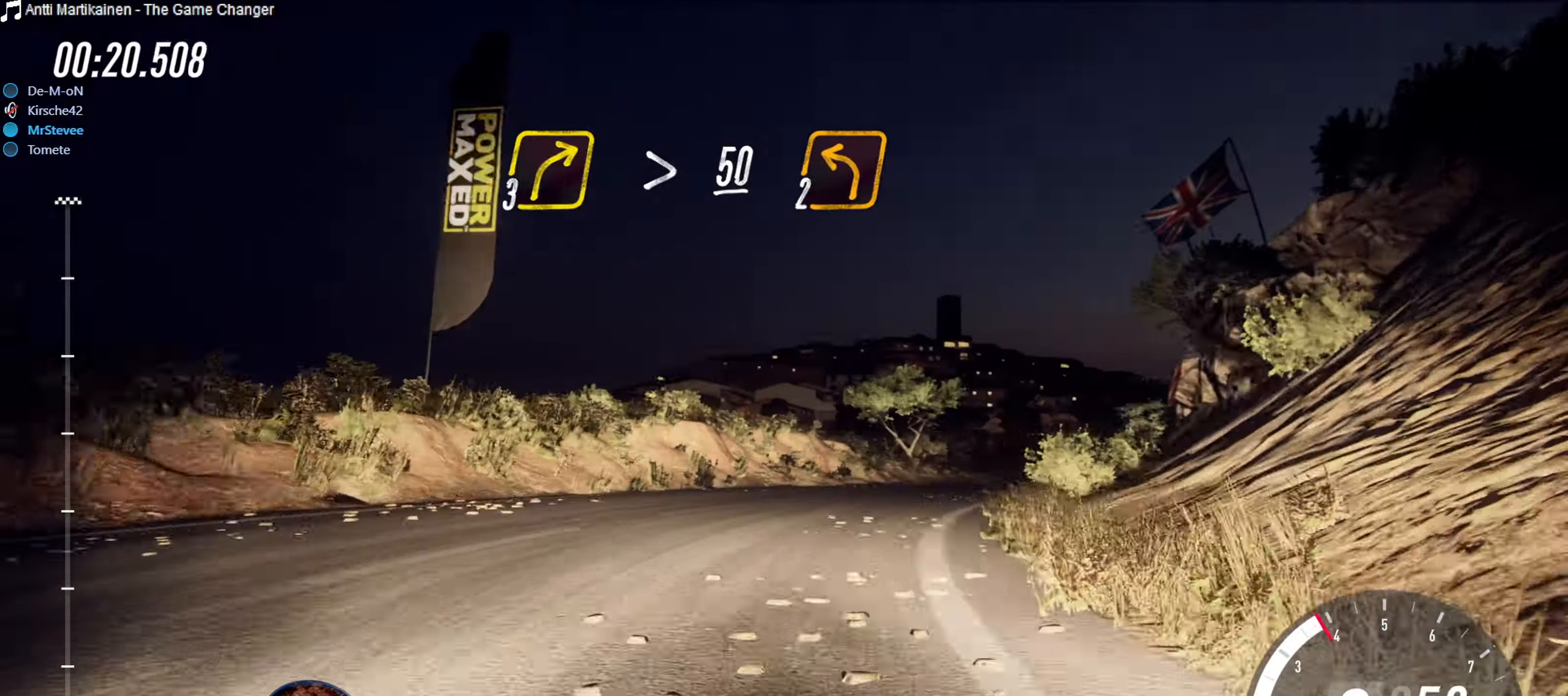
{"buttons": ["R2"], "left_stick": "right", "right_stick": "center", "events": [[133, "left_stick", "down-left"], [317, "left_stick", "center"], [417, "left_stick", "right"]]}
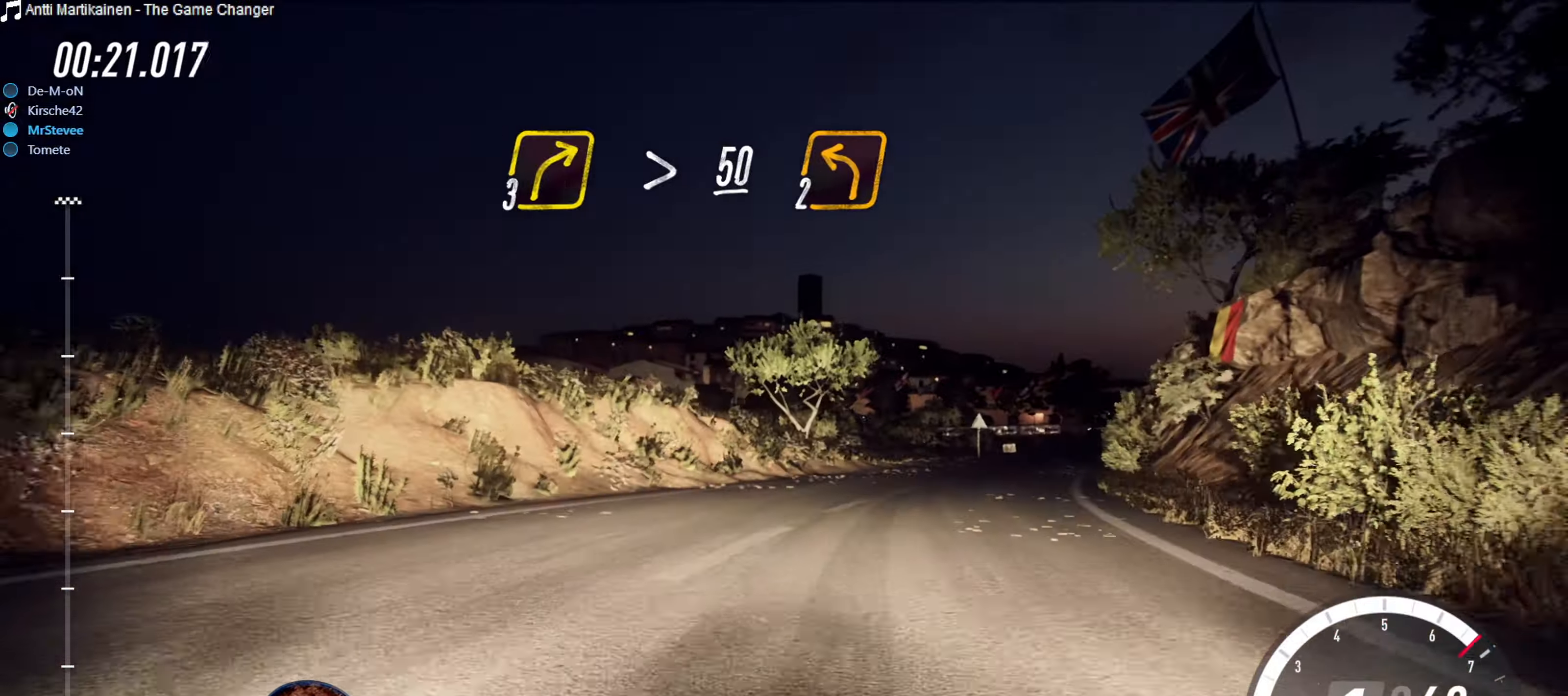
{"buttons": ["R2"], "left_stick": "center", "right_stick": "center", "events": [[67, "left_stick", "center"], [133, "left_stick", "right"], [367, "left_stick", "center"]]}